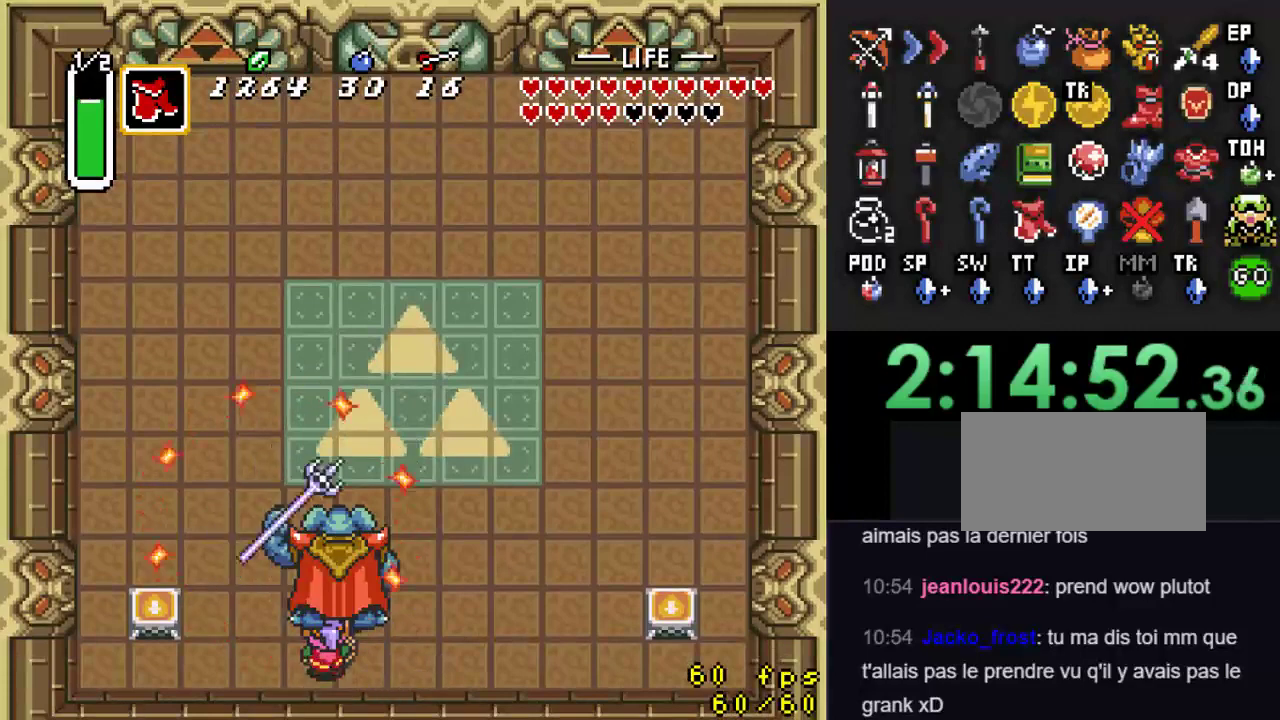
Gameplay with a controller (Nintendo layout); each line is a JSON object with the inputs held at the frame after it. "events" lists button and stick changes between this image and that frame as [ms after this image, input, new state], when the widget could be followed in between. Not read: L3 R3.
{"buttons": ["B"], "events": [[67, "Y", "down"], [200, "Y", "up"], [500, "B", "down"]]}
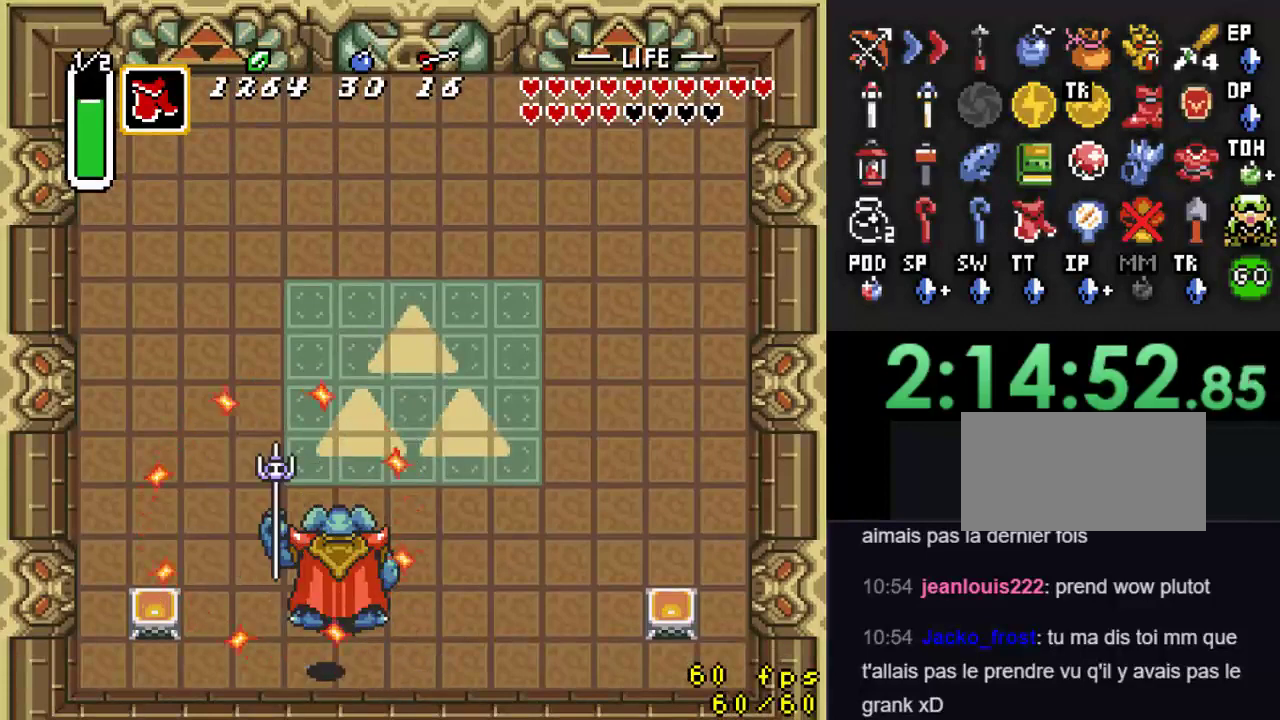
{"buttons": ["B"], "events": [[133, "B", "up"], [167, "B", "down"], [267, "B", "up"], [333, "B", "down"], [433, "B", "up"], [500, "B", "down"]]}
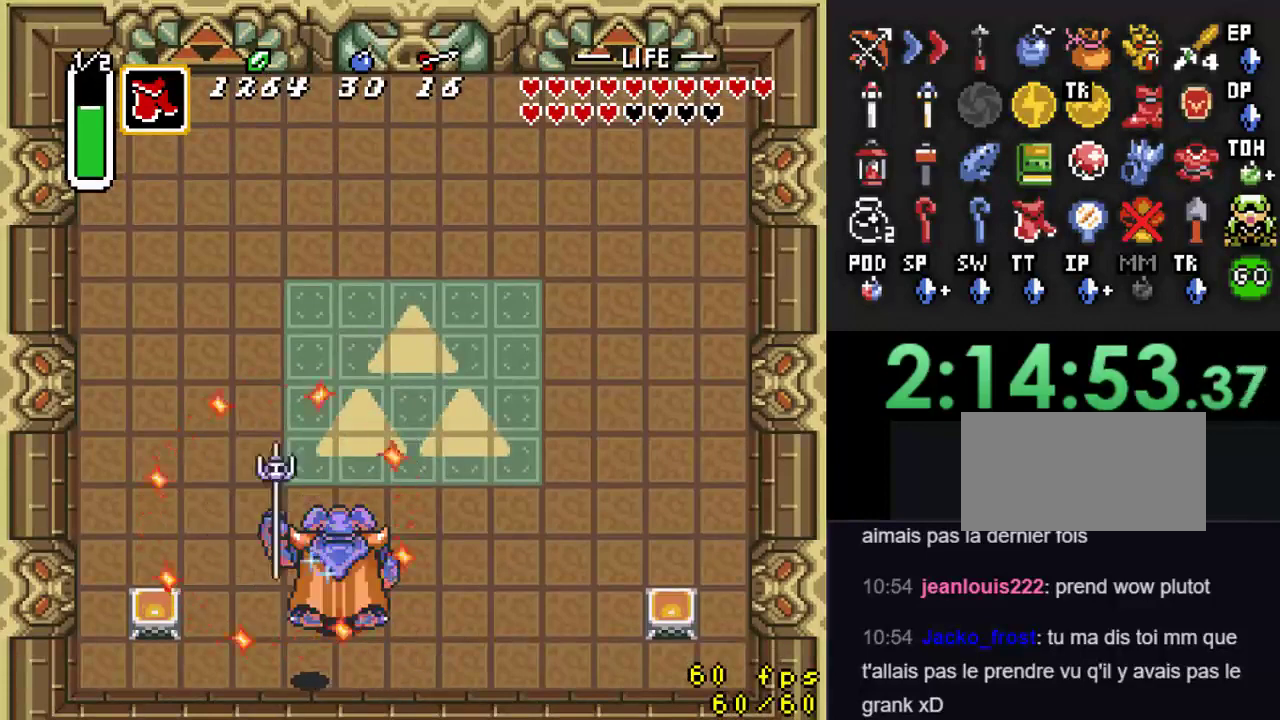
{"buttons": ["DPAD_RIGHT"], "events": [[100, "B", "up"], [167, "B", "down"], [267, "B", "up"], [333, "DPAD_RIGHT", "down"]]}
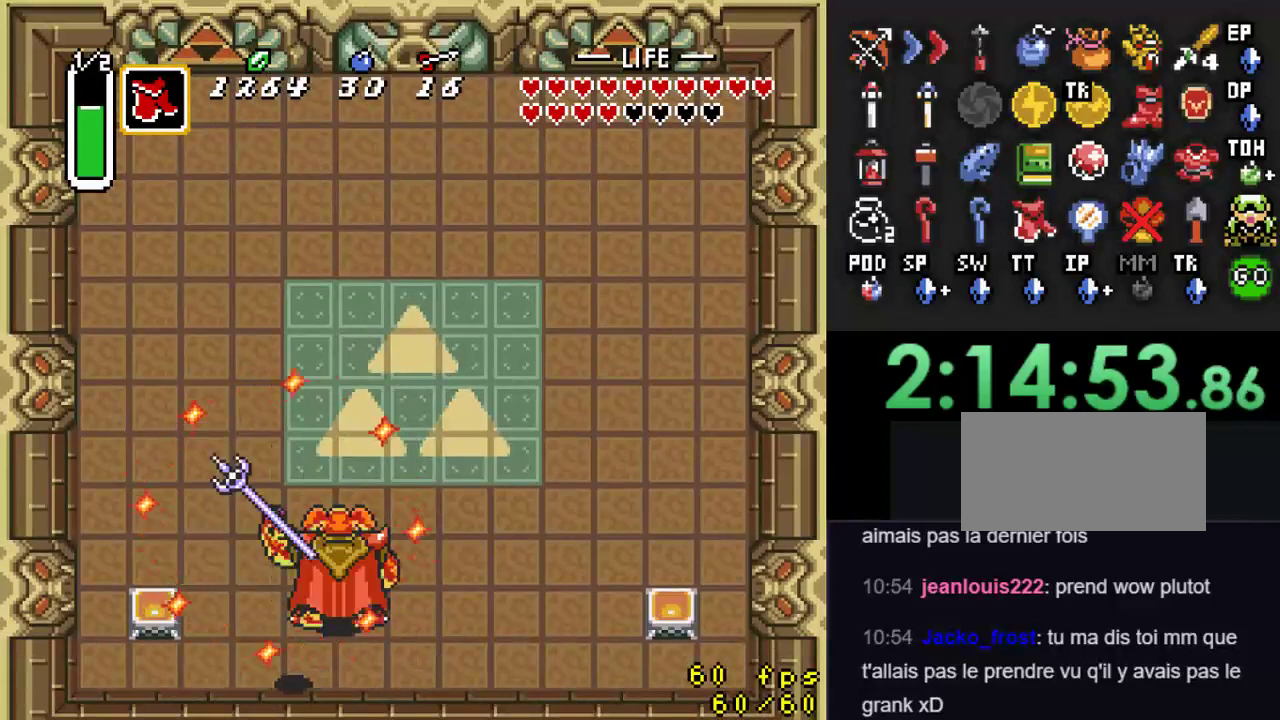
{"buttons": ["B"], "events": [[267, "DPAD_RIGHT", "up"], [267, "DPAD_UP", "down"], [333, "B", "down"], [333, "DPAD_UP", "up"], [433, "B", "up"], [467, "B", "down"]]}
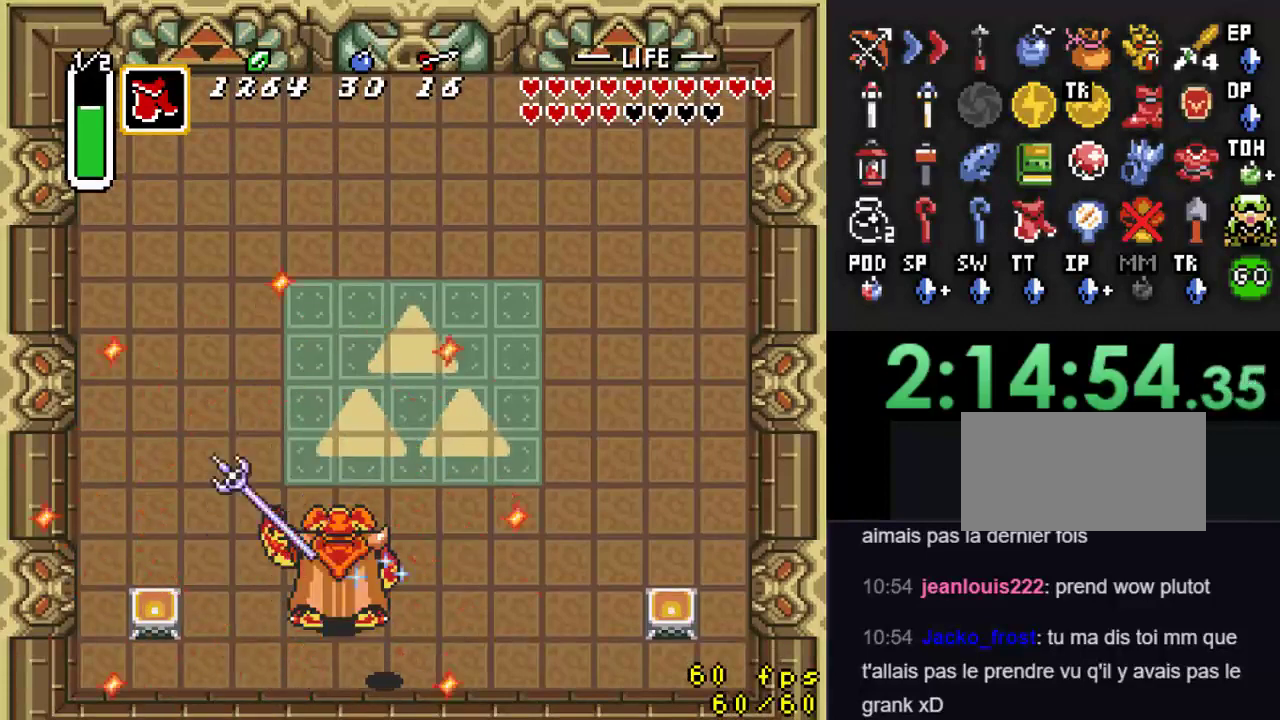
{"buttons": ["B"], "events": [[100, "B", "up"], [133, "B", "down"], [233, "B", "up"], [300, "B", "down"], [400, "B", "up"], [467, "B", "down"]]}
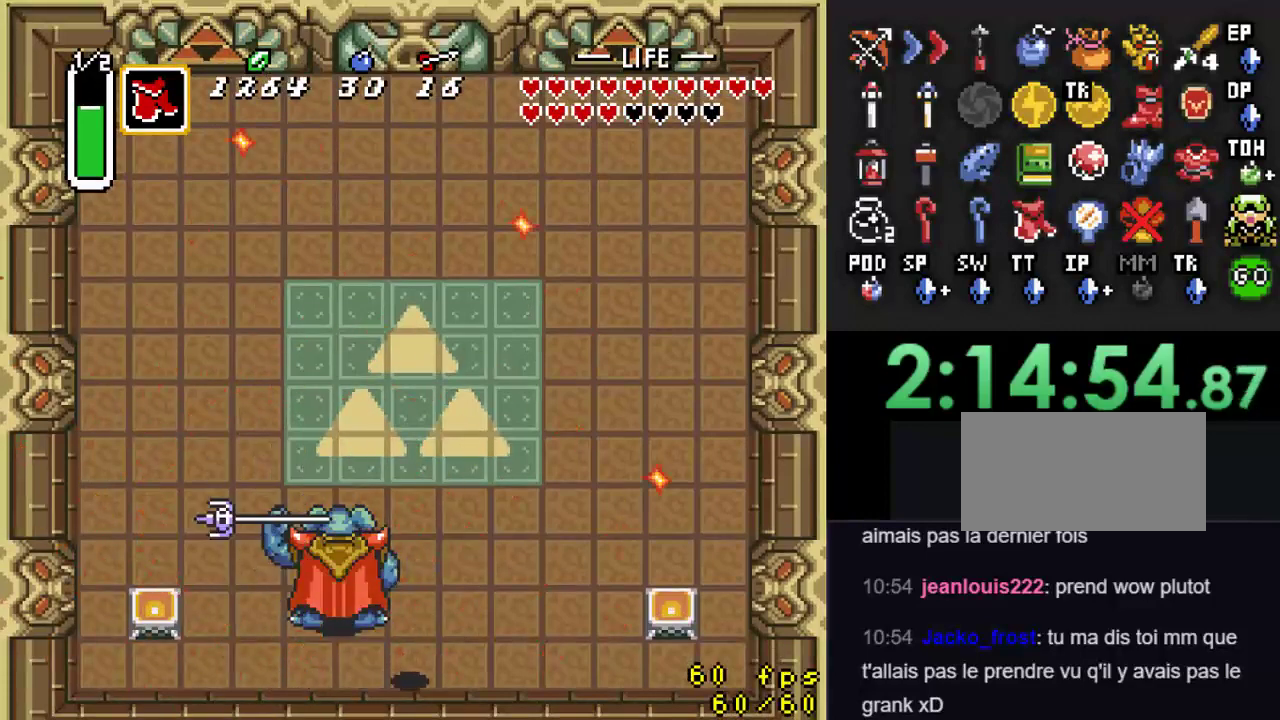
{"buttons": ["DPAD_LEFT"], "events": [[67, "B", "up"], [100, "DPAD_LEFT", "down"], [400, "DPAD_UP", "down"], [500, "DPAD_UP", "up"]]}
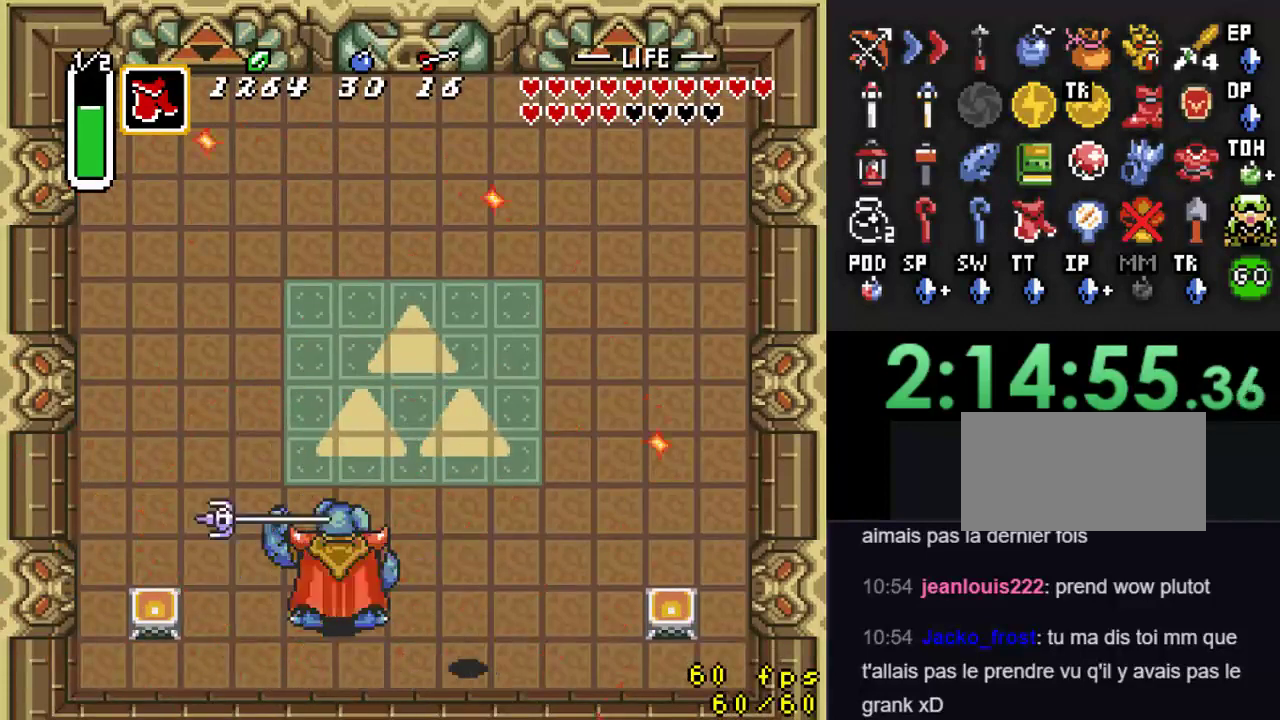
{"buttons": ["B", "DPAD_UP"], "events": [[167, "DPAD_DOWN", "down"], [333, "DPAD_DOWN", "up"], [433, "DPAD_UP", "down"], [467, "DPAD_LEFT", "up"], [500, "B", "down"]]}
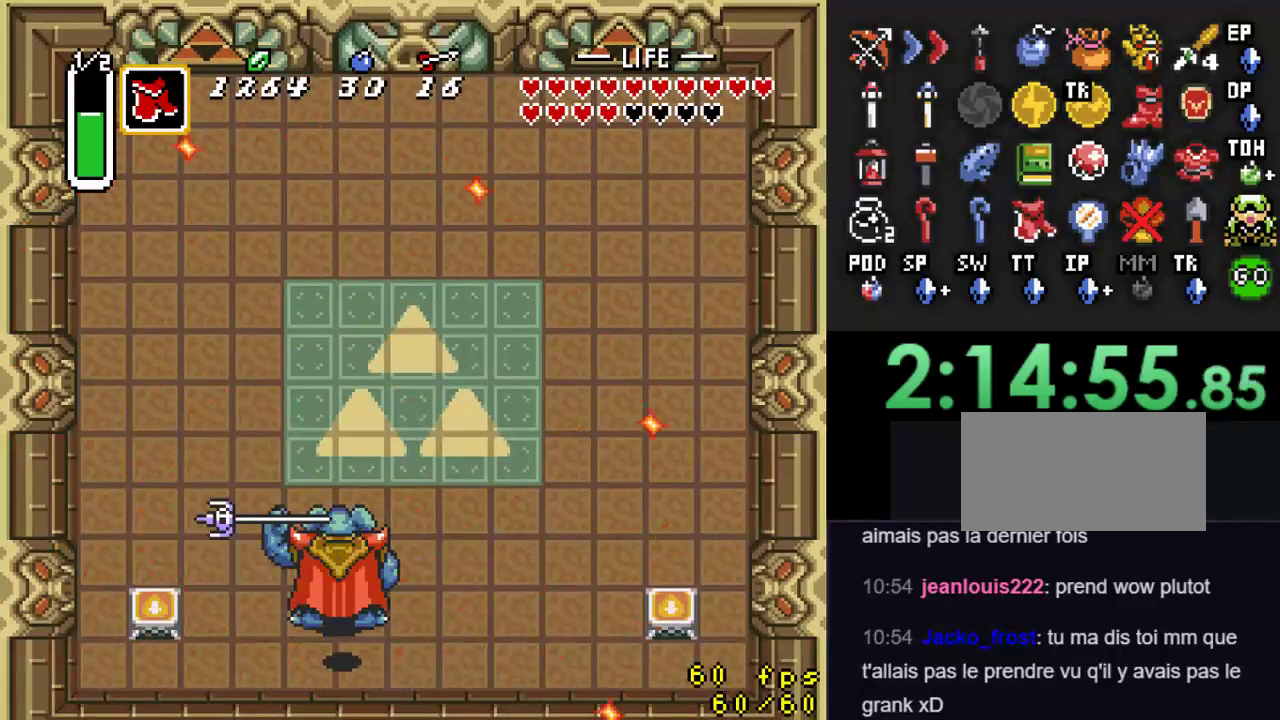
{"buttons": ["B"], "events": [[33, "DPAD_UP", "up"], [133, "B", "up"], [167, "B", "down"], [300, "B", "up"], [333, "B", "down"], [433, "B", "up"], [500, "B", "down"]]}
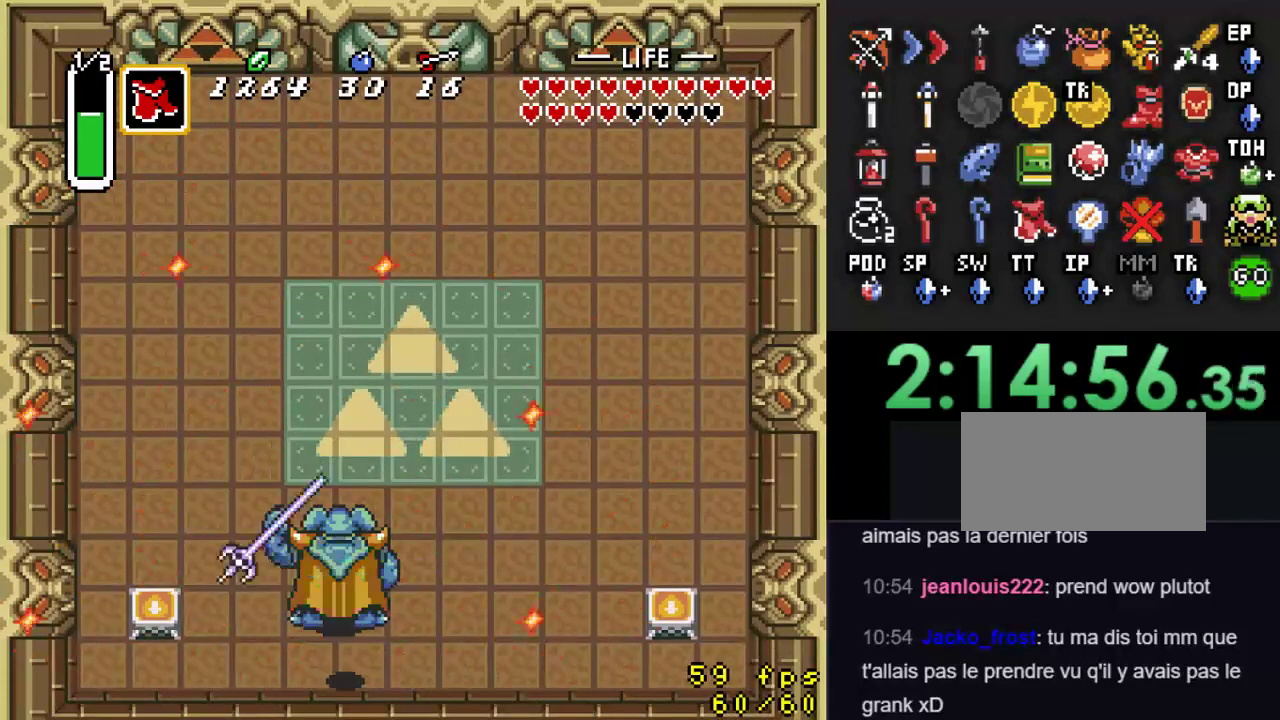
{"buttons": ["B"], "events": [[100, "B", "up"], [200, "B", "down"], [267, "B", "up"], [333, "B", "down"], [433, "B", "up"], [500, "B", "down"]]}
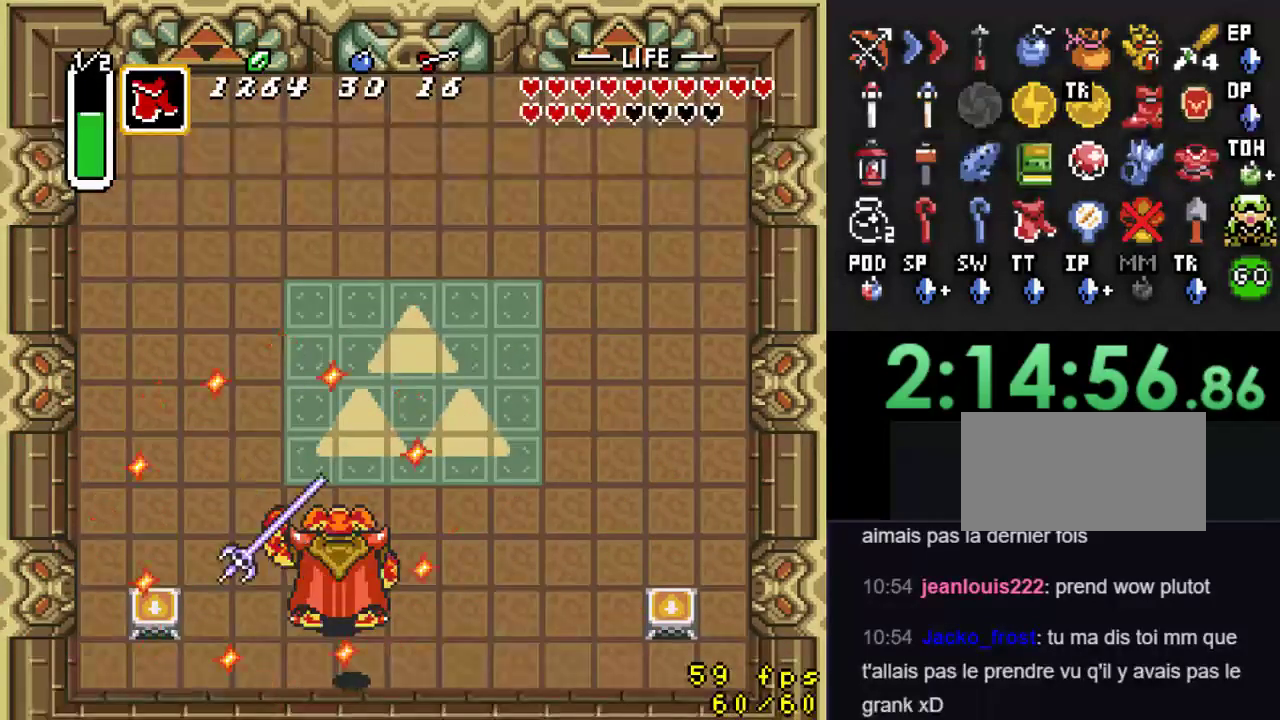
{"buttons": ["B"], "events": [[67, "B", "up"], [133, "B", "down"], [200, "B", "up"], [267, "B", "down"], [367, "B", "up"], [433, "B", "down"]]}
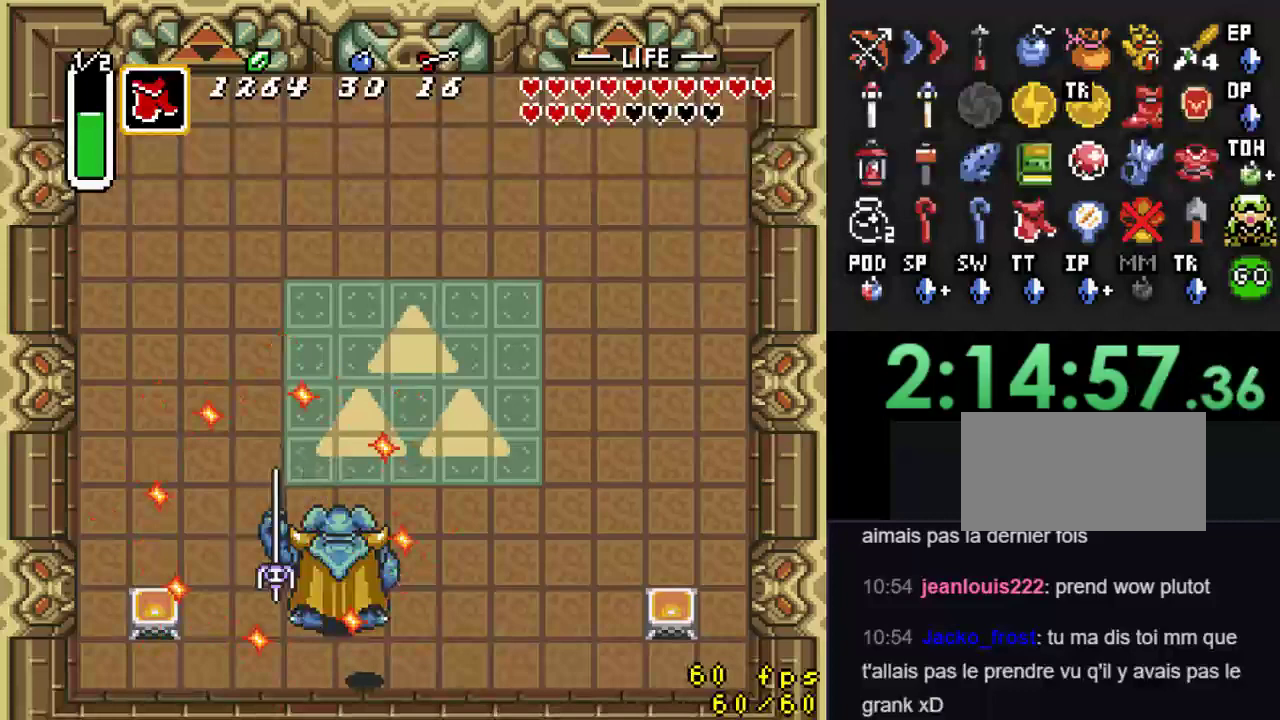
{"buttons": [], "events": [[33, "B", "up"], [100, "B", "down"], [200, "B", "up"], [233, "B", "down"], [333, "B", "up"], [400, "B", "down"], [500, "B", "up"]]}
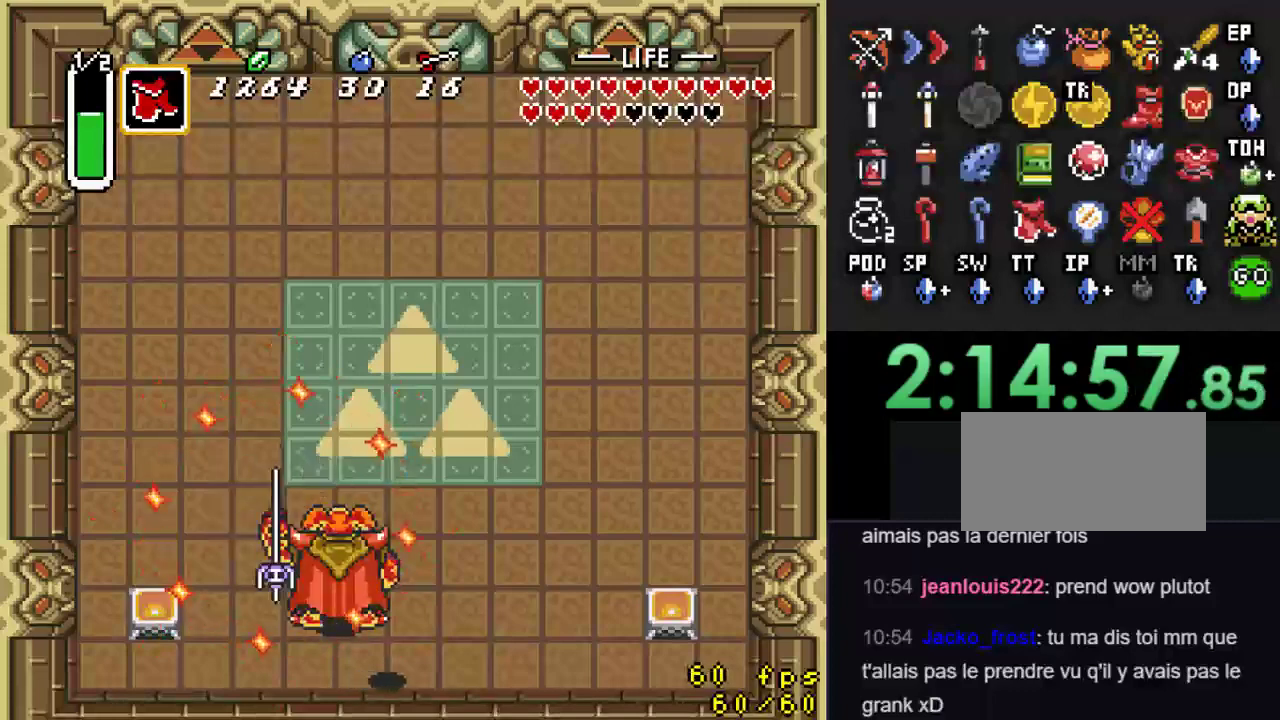
{"buttons": [], "events": [[67, "B", "down"], [167, "B", "up"], [233, "B", "down"], [300, "B", "up"], [367, "B", "down"], [500, "B", "up"]]}
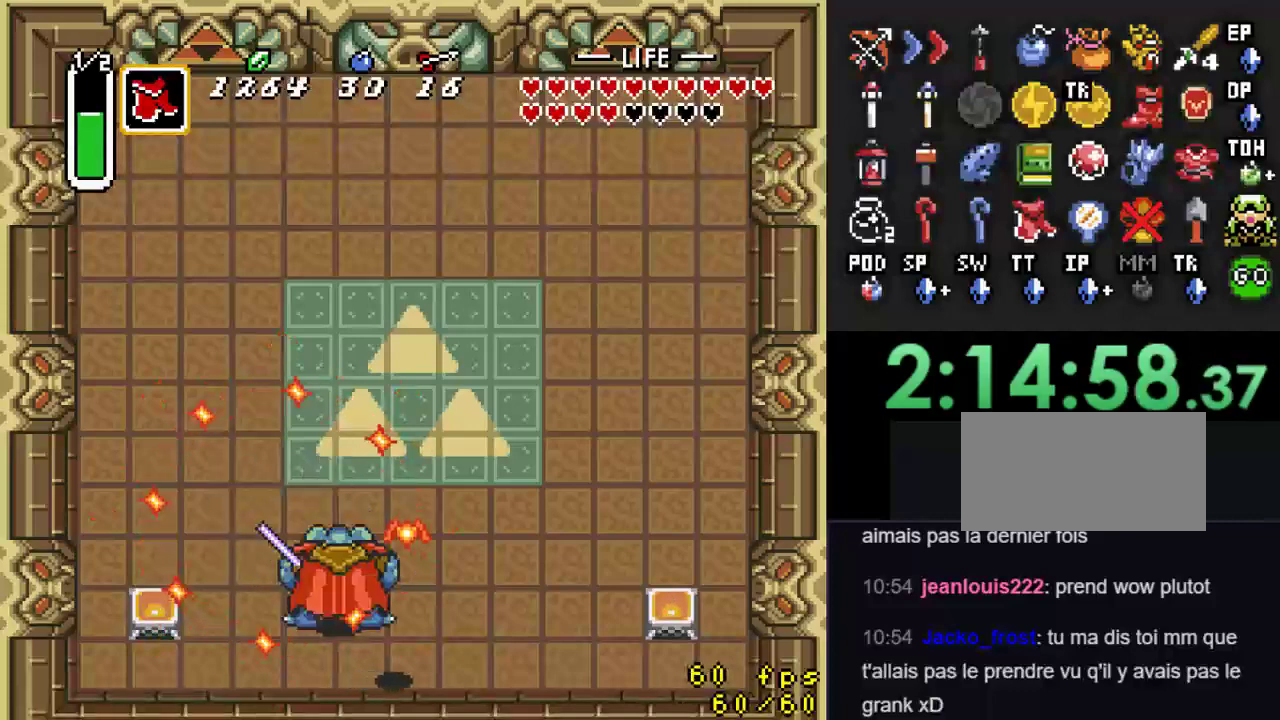
{"buttons": ["DPAD_LEFT"], "events": [[67, "DPAD_LEFT", "down"]]}
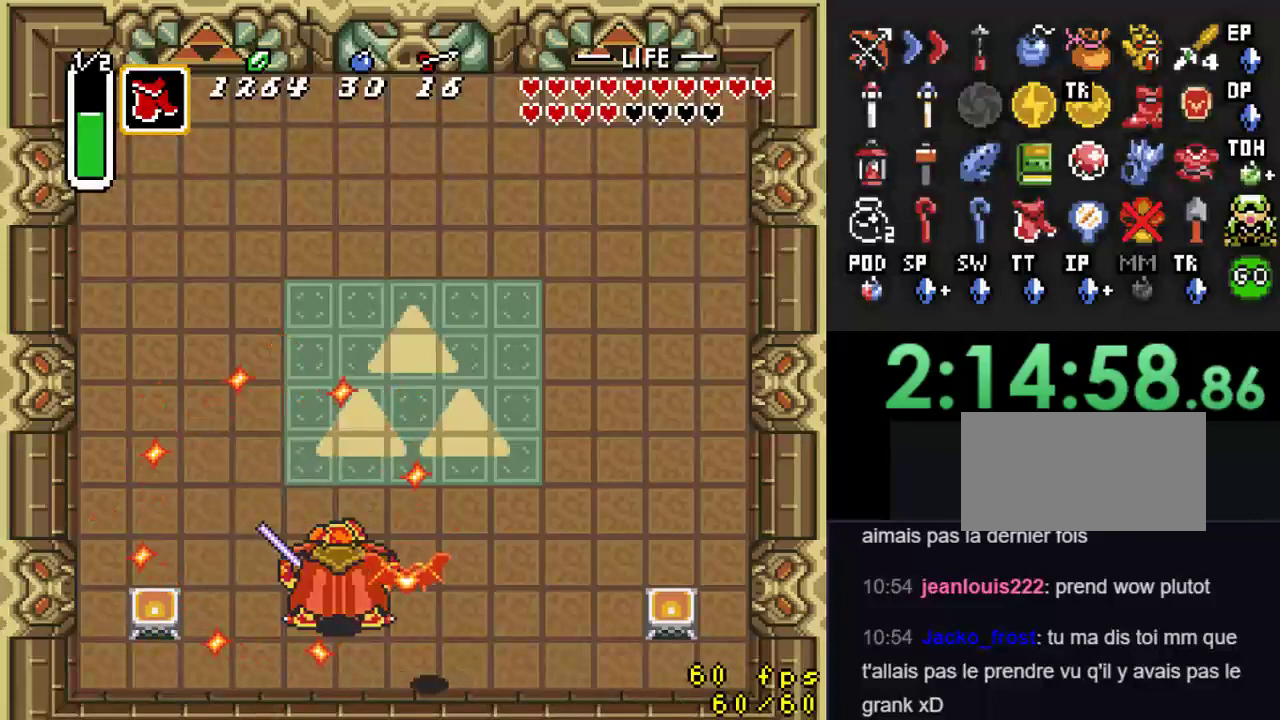
{"buttons": ["B"], "events": [[233, "DPAD_UP", "down"], [267, "DPAD_LEFT", "up"], [333, "B", "down"], [367, "DPAD_UP", "up"], [433, "B", "up"], [500, "B", "down"]]}
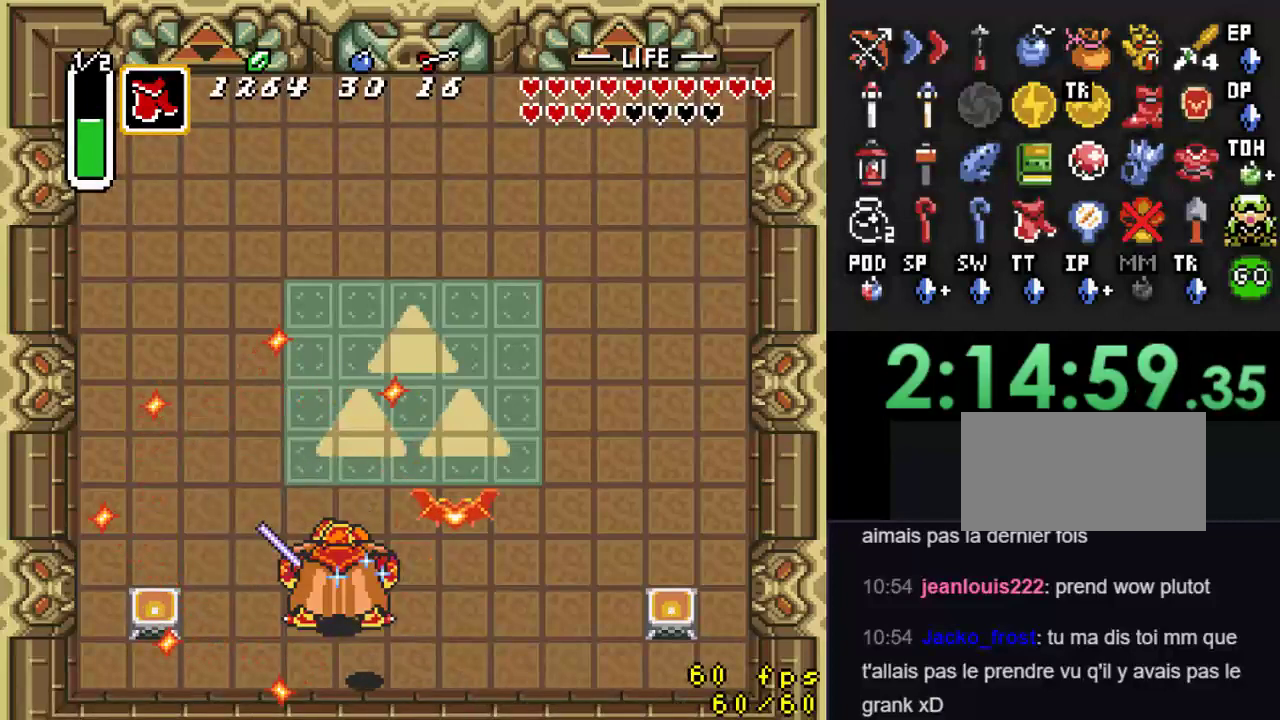
{"buttons": [], "events": [[100, "B", "up"], [167, "B", "down"], [300, "B", "up"], [333, "B", "down"], [500, "B", "up"]]}
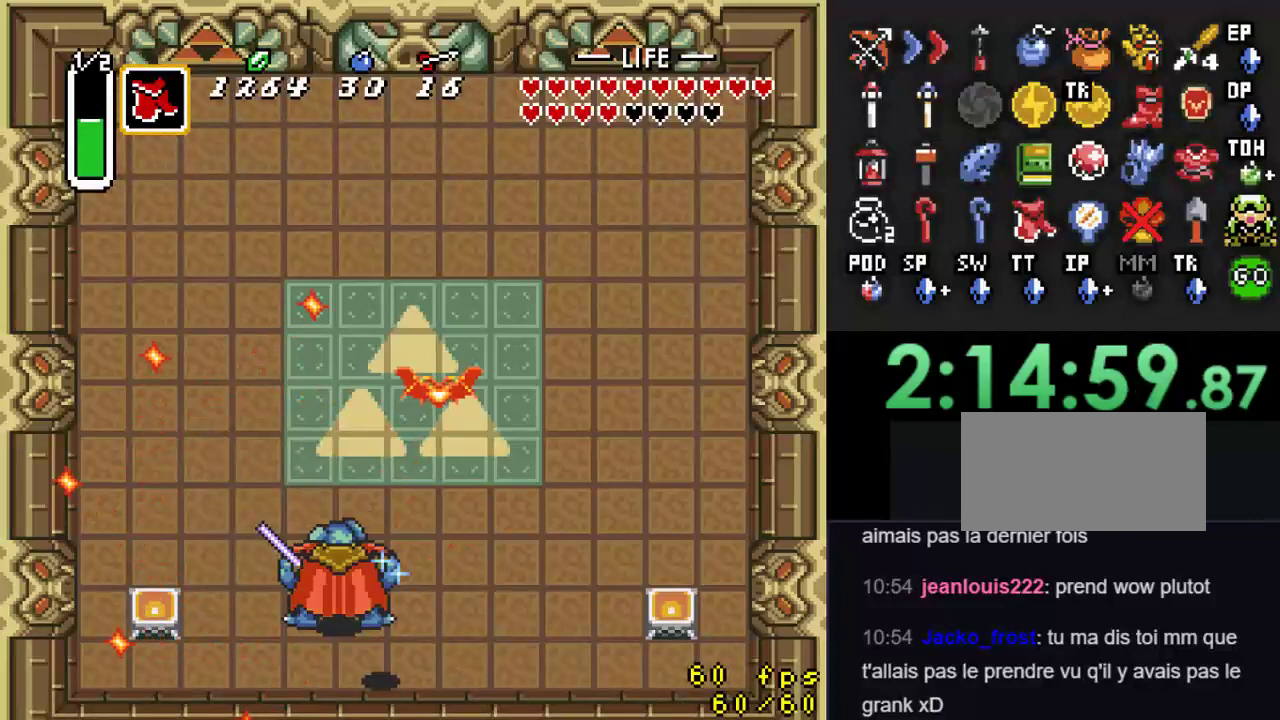
{"buttons": ["DPAD_LEFT"], "events": [[67, "B", "down"], [167, "B", "up"], [233, "B", "down"], [333, "B", "up"], [433, "DPAD_LEFT", "down"]]}
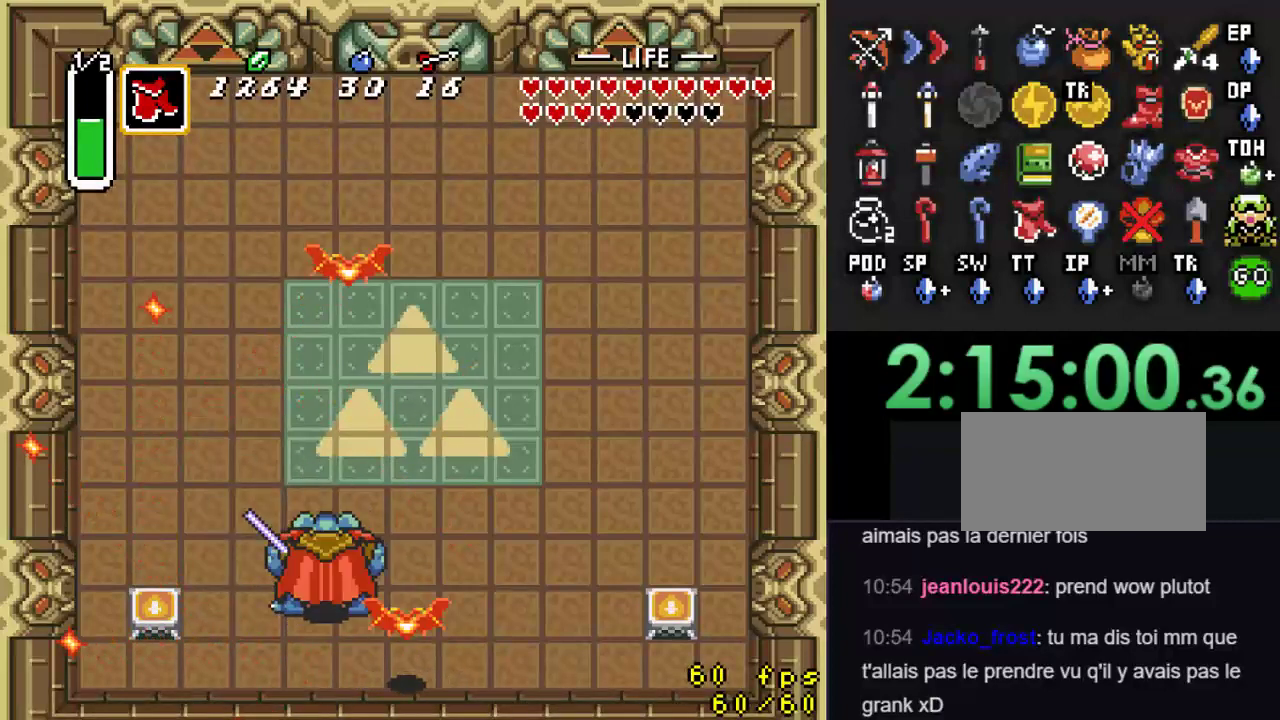
{"buttons": ["DPAD_UP"], "events": [[300, "DPAD_UP", "down"], [333, "DPAD_LEFT", "up"]]}
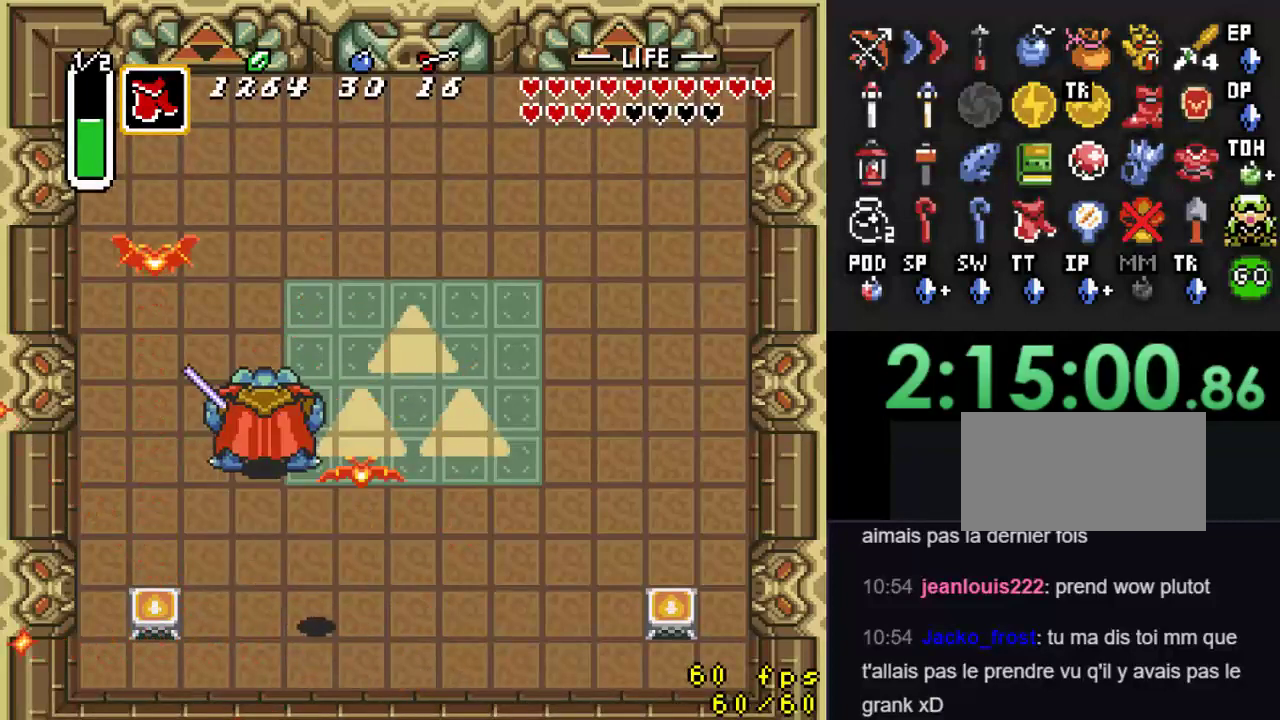
{"buttons": ["DPAD_UP", "DPAD_RIGHT"], "events": [[200, "DPAD_RIGHT", "down"]]}
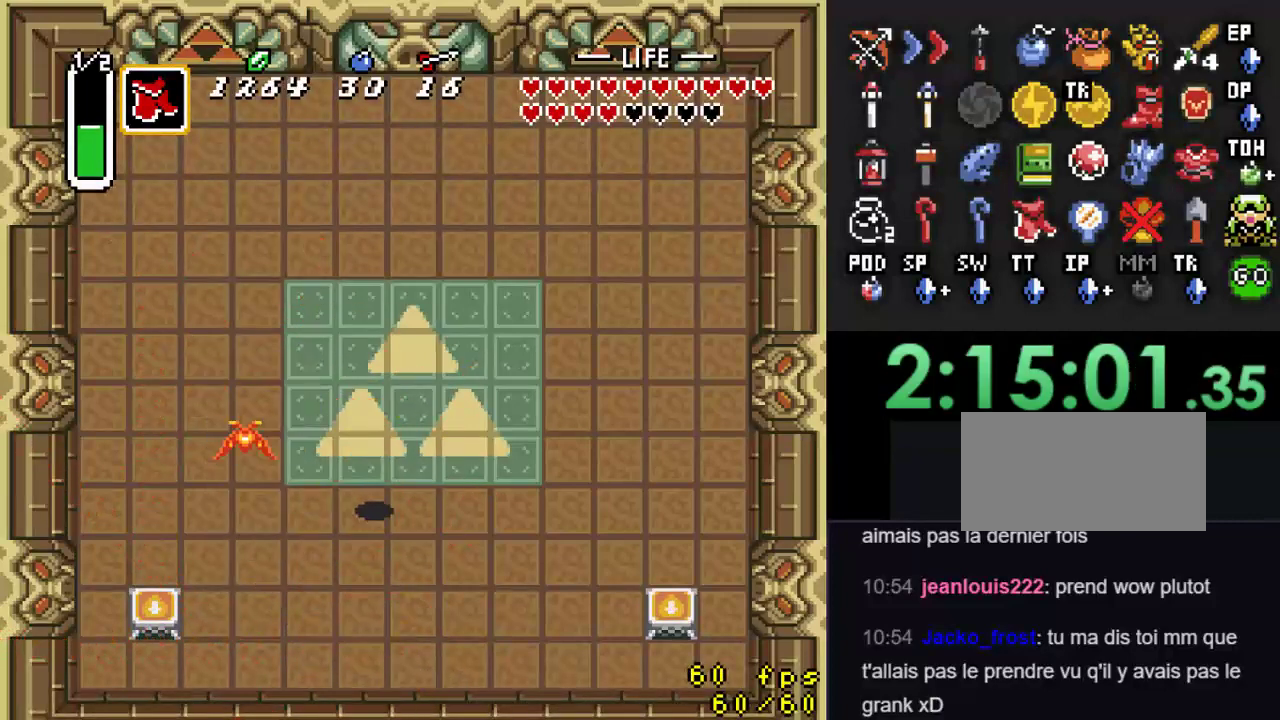
{"buttons": ["DPAD_UP"], "events": [[67, "DPAD_RIGHT", "up"], [167, "Y", "down"], [233, "DPAD_UP", "up"], [300, "Y", "up"], [333, "DPAD_UP", "down"]]}
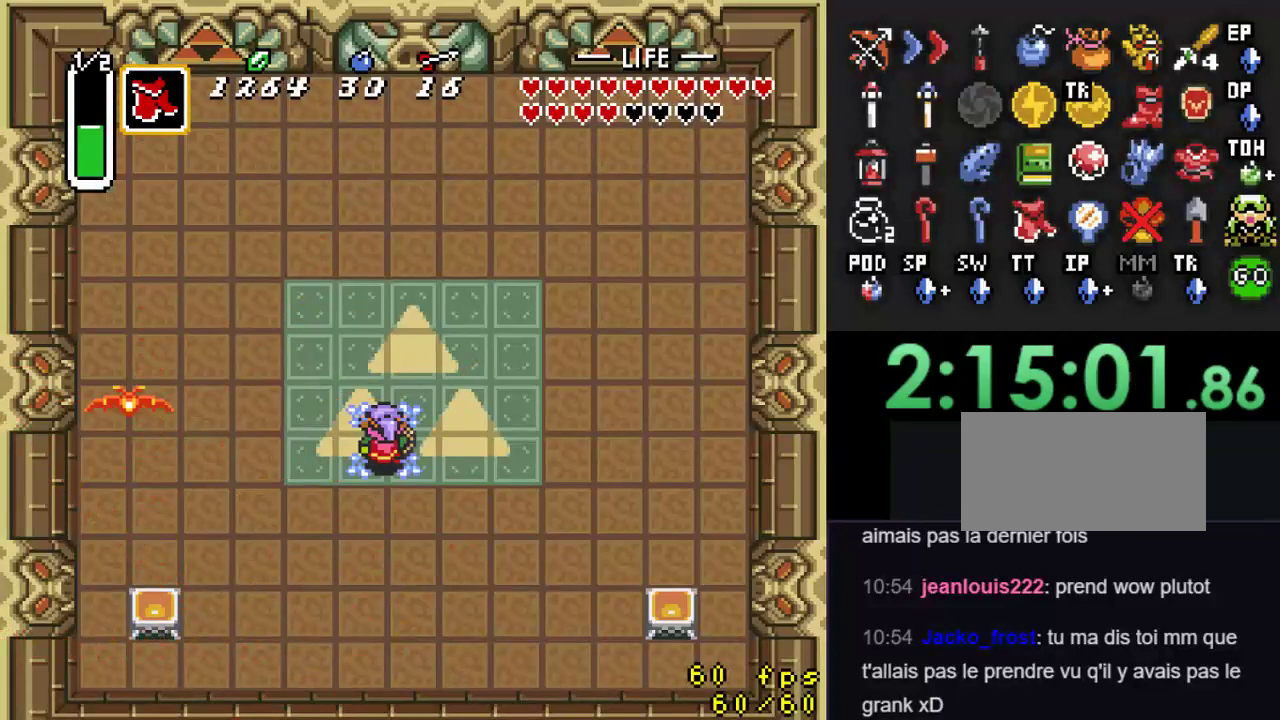
{"buttons": ["DPAD_UP", "DPAD_LEFT"], "events": [[267, "DPAD_LEFT", "down"], [400, "DPAD_UP", "up"], [433, "DPAD_UP", "down"]]}
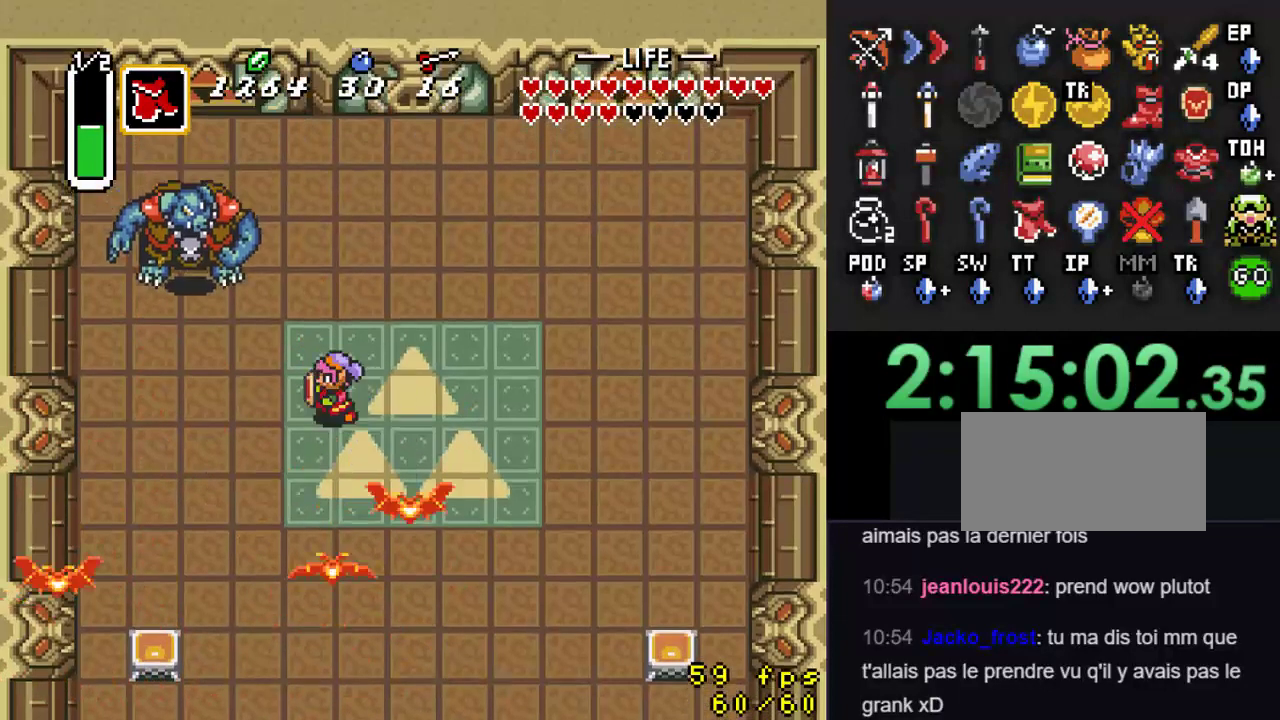
{"buttons": ["DPAD_RIGHT"], "events": [[167, "DPAD_UP", "up"], [267, "DPAD_DOWN", "down"], [300, "DPAD_LEFT", "up"], [333, "DPAD_RIGHT", "down"], [367, "DPAD_DOWN", "up"]]}
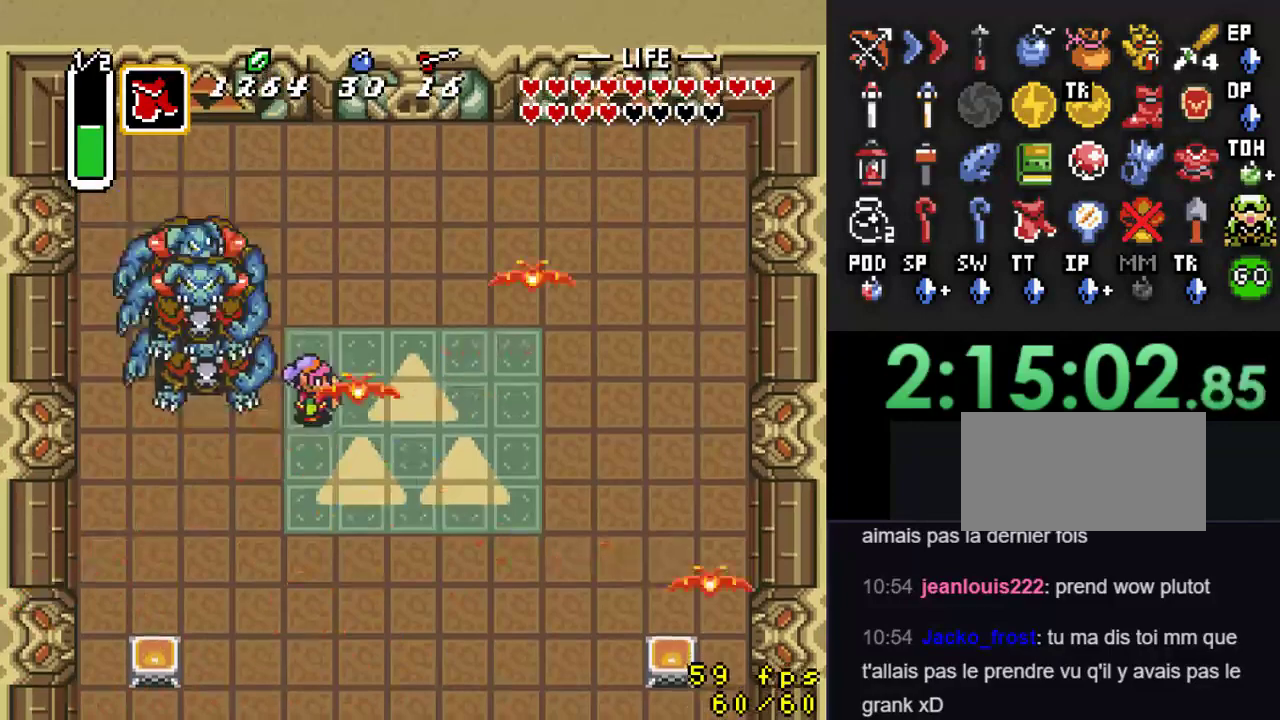
{"buttons": ["DPAD_DOWN", "DPAD_RIGHT"], "events": [[33, "DPAD_RIGHT", "up"], [33, "DPAD_UP", "down"], [67, "DPAD_LEFT", "down"], [167, "DPAD_UP", "up"], [200, "DPAD_DOWN", "down"], [200, "DPAD_LEFT", "up"], [333, "DPAD_RIGHT", "down"]]}
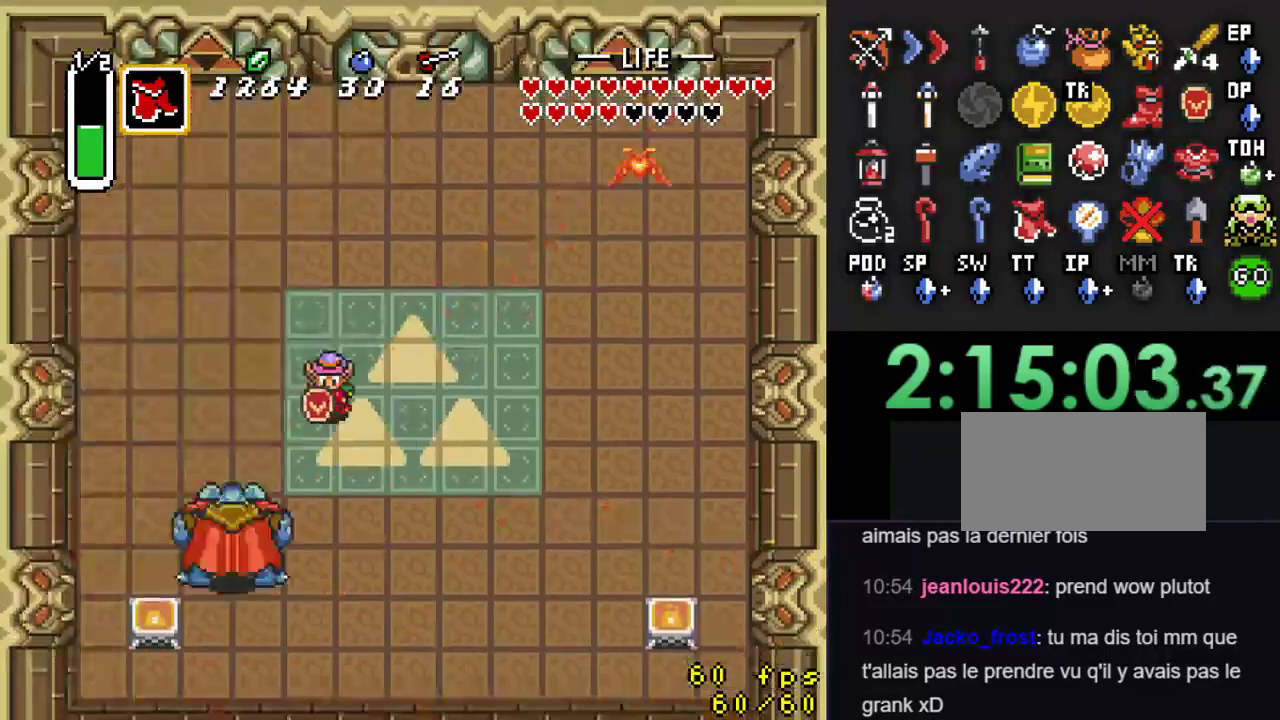
{"buttons": ["DPAD_LEFT"], "events": [[100, "DPAD_RIGHT", "up"], [133, "DPAD_DOWN", "up"], [200, "DPAD_LEFT", "down"], [233, "DPAD_LEFT", "up"], [367, "DPAD_LEFT", "down"]]}
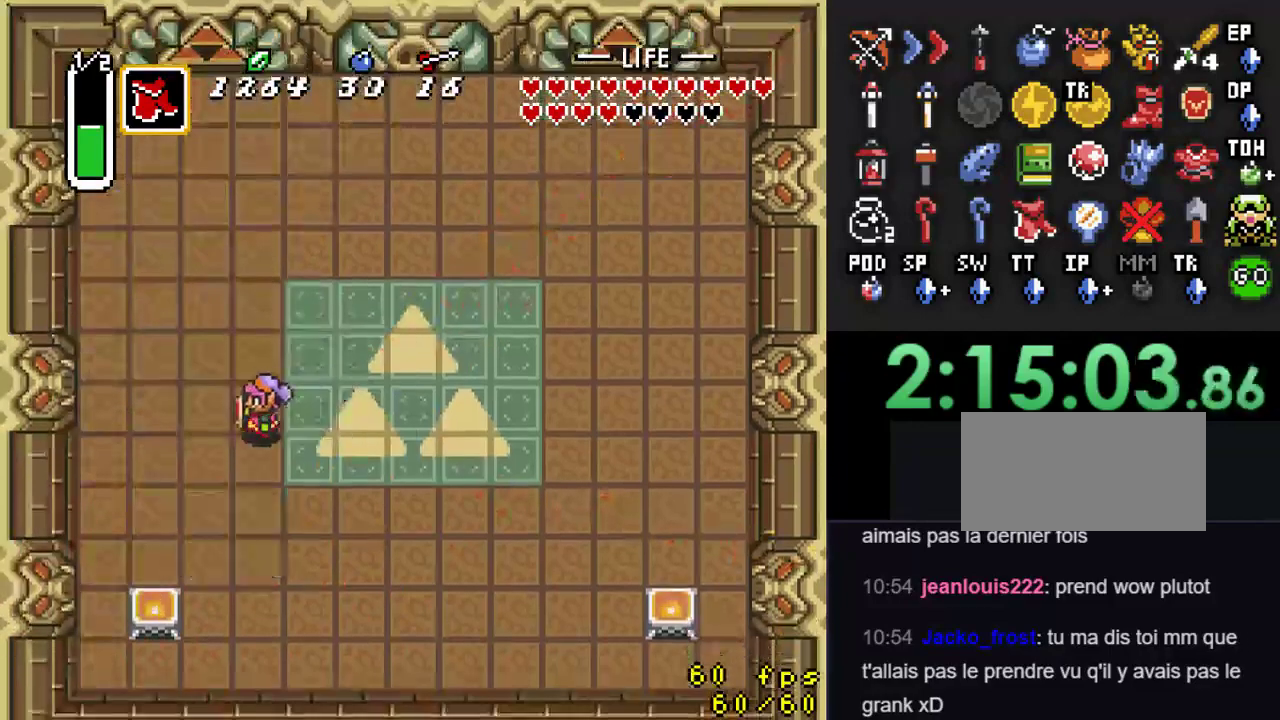
{"buttons": [], "events": [[133, "DPAD_DOWN", "down"], [133, "DPAD_LEFT", "up"], [200, "B", "down"], [233, "DPAD_DOWN", "up"], [400, "B", "up"]]}
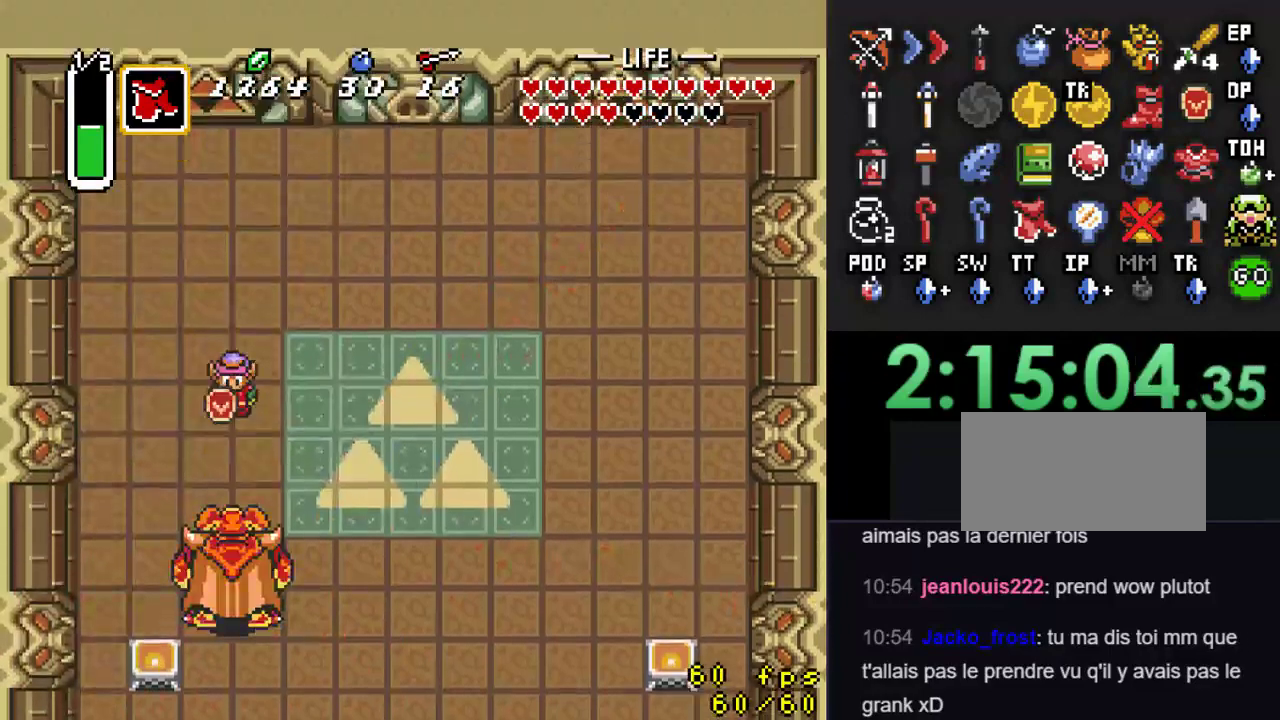
{"buttons": ["DPAD_RIGHT"], "events": [[33, "DPAD_RIGHT", "down"], [200, "DPAD_DOWN", "down"], [433, "DPAD_DOWN", "up"]]}
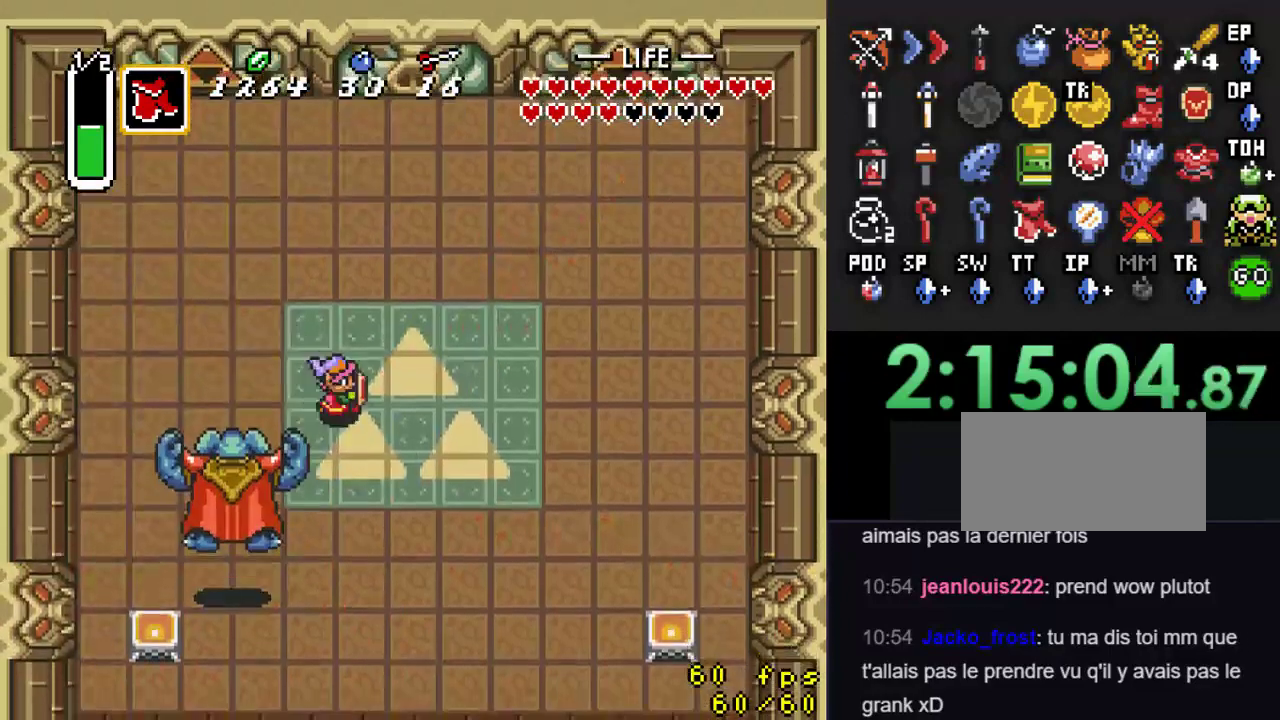
{"buttons": [], "events": [[67, "DPAD_RIGHT", "up"]]}
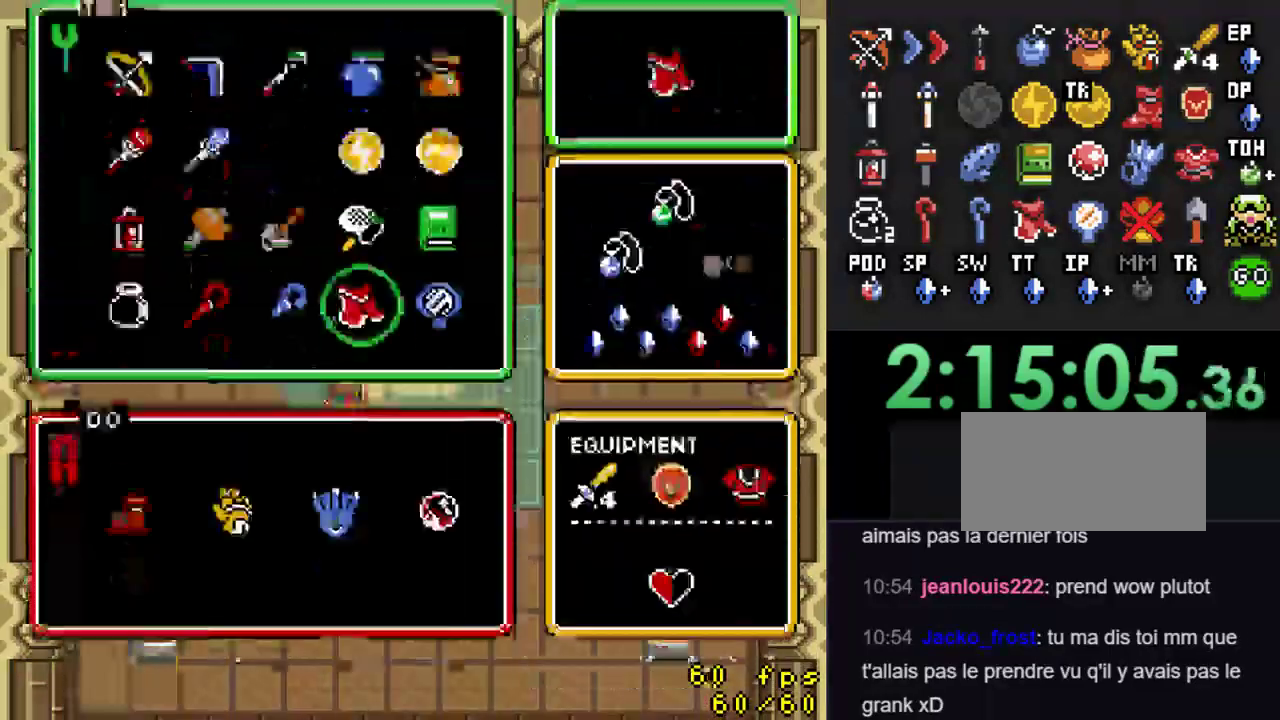
{"buttons": [], "events": []}
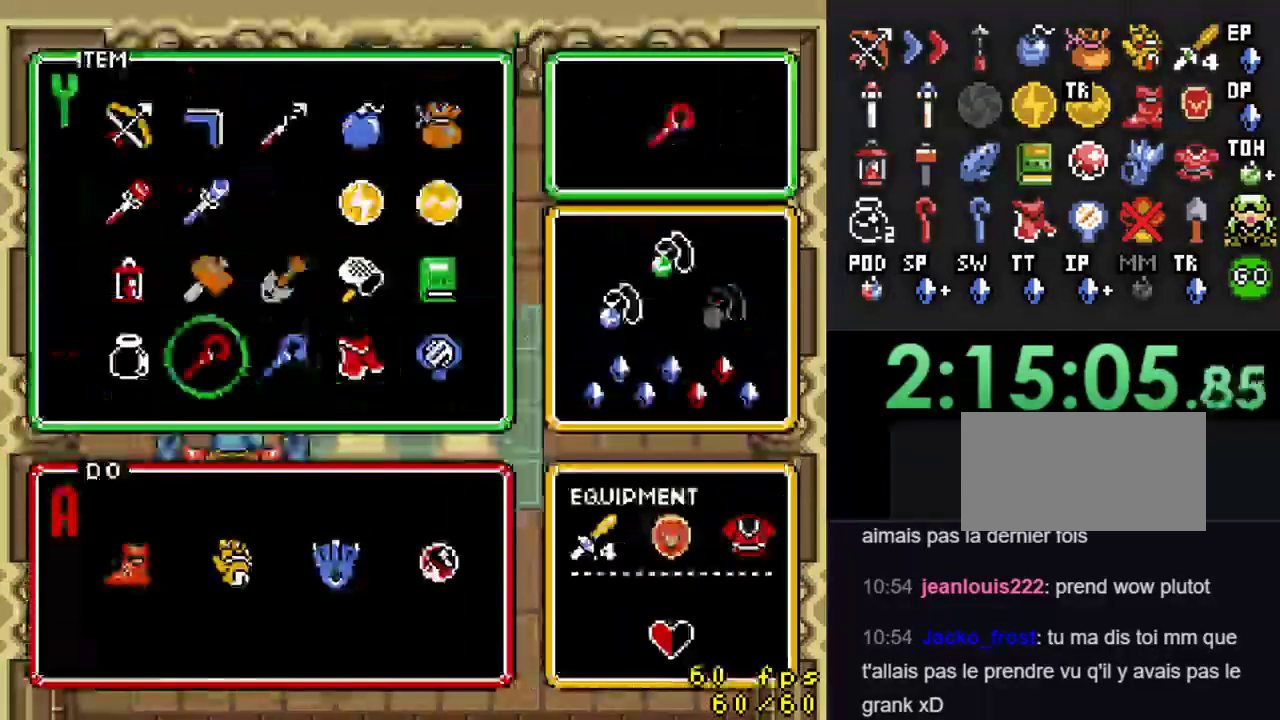
{"buttons": [], "events": [[133, "DPAD_UP", "down"], [233, "DPAD_UP", "up"], [333, "DPAD_UP", "down"], [400, "DPAD_UP", "up"]]}